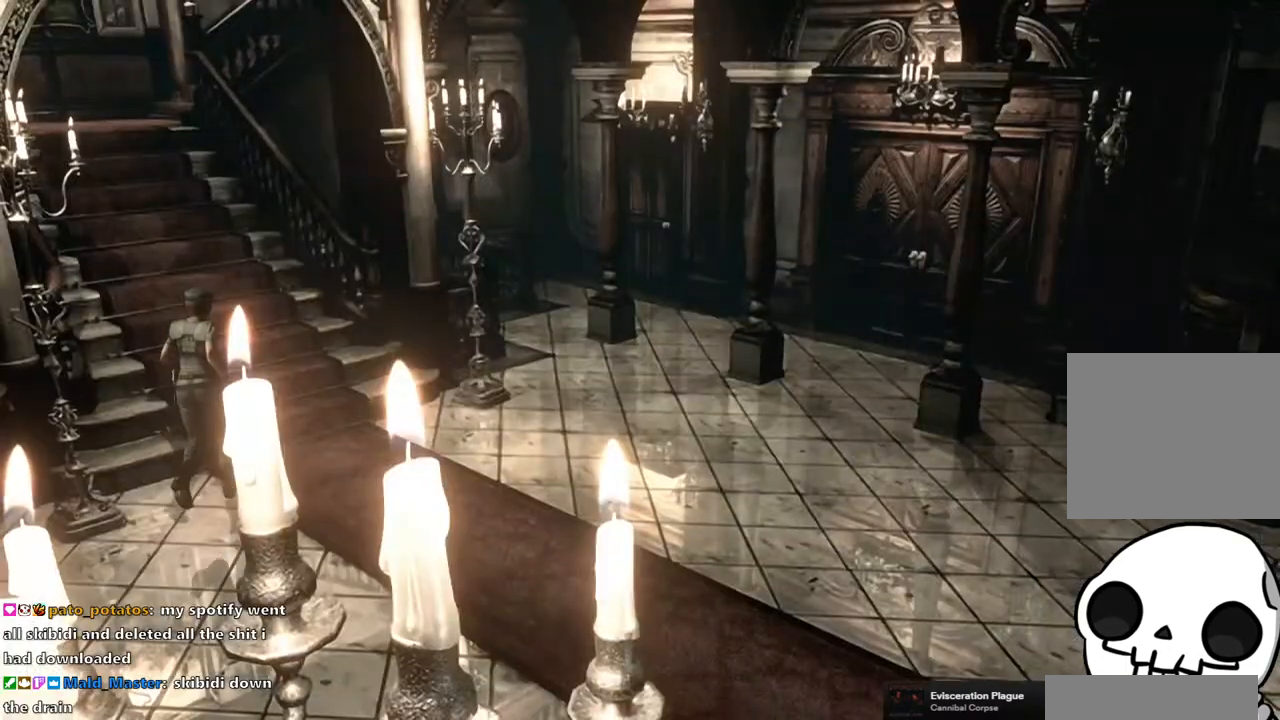
Gameplay with a controller (PlayStation layout); each line is a JSON object with the inputs held at the frame after it. "events" lists button and stick changes between this image and that frame as [ms after this image, input, new state], when the widget could be followed in between.
{"buttons": ["DPAD_UP"], "left_stick": "center", "right_stick": "center", "events": [[233, "DPAD_LEFT", "down"], [383, "DPAD_LEFT", "up"], [400, "SQUARE", "up"]]}
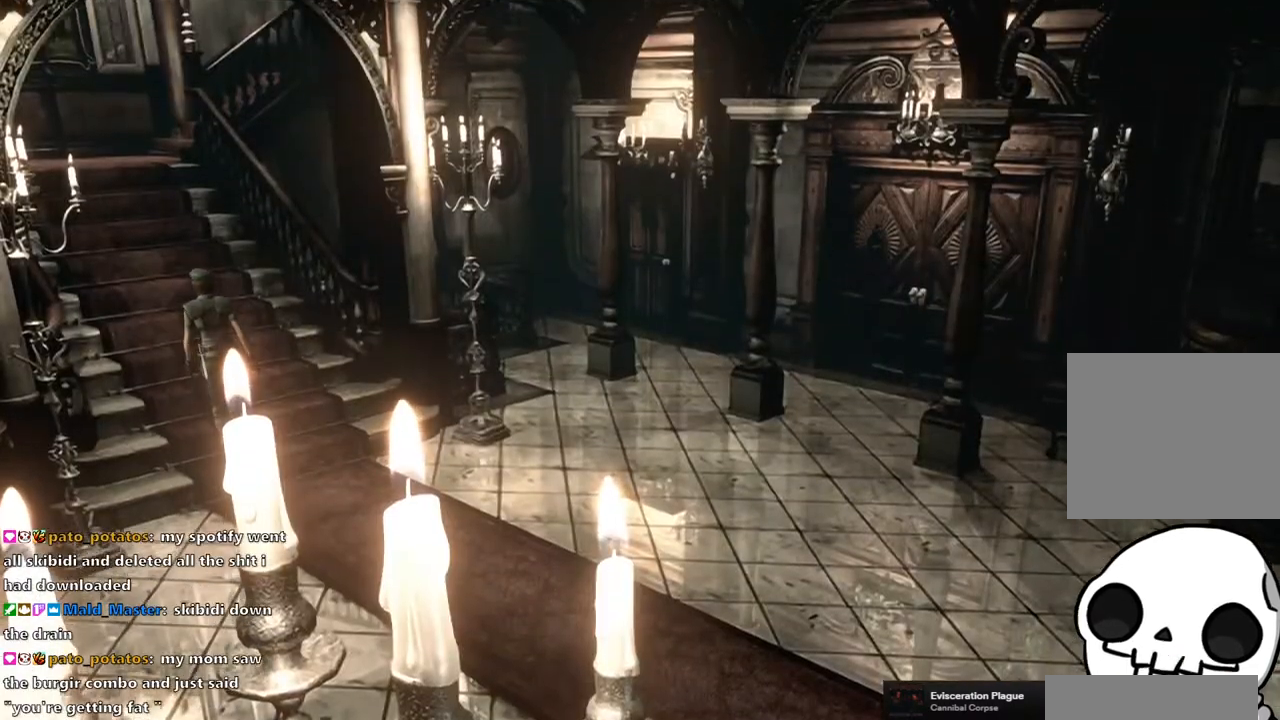
{"buttons": ["DPAD_UP"], "left_stick": "center", "right_stick": "right", "events": [[17, "right_stick", "down-right"], [117, "right_stick", "up-right"], [167, "right_stick", "up-left"], [233, "right_stick", "down-left"], [283, "right_stick", "down-right"], [350, "right_stick", "up"], [450, "right_stick", "down"], [500, "right_stick", "right"]]}
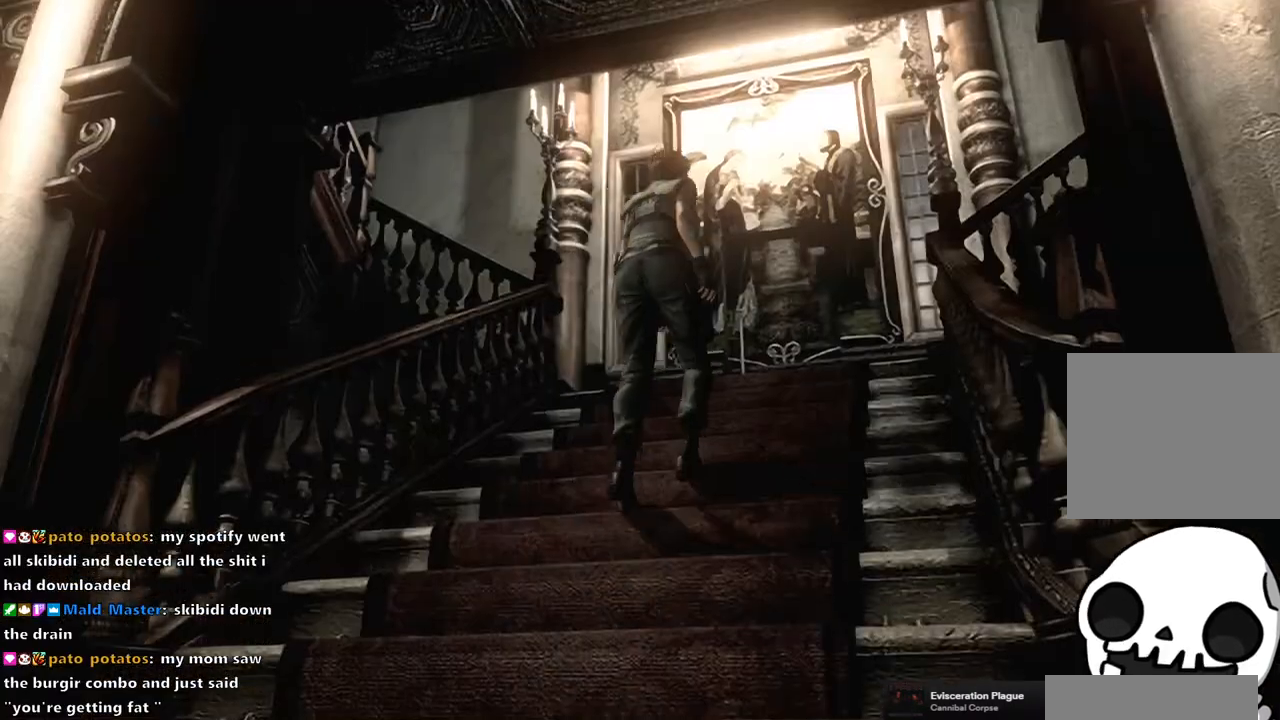
{"buttons": ["DPAD_UP"], "left_stick": "center", "right_stick": "up", "events": [[50, "right_stick", "up"], [100, "right_stick", "left"], [150, "right_stick", "down"], [200, "right_stick", "right"], [250, "right_stick", "up"], [300, "right_stick", "left"], [350, "right_stick", "down"], [467, "right_stick", "up"]]}
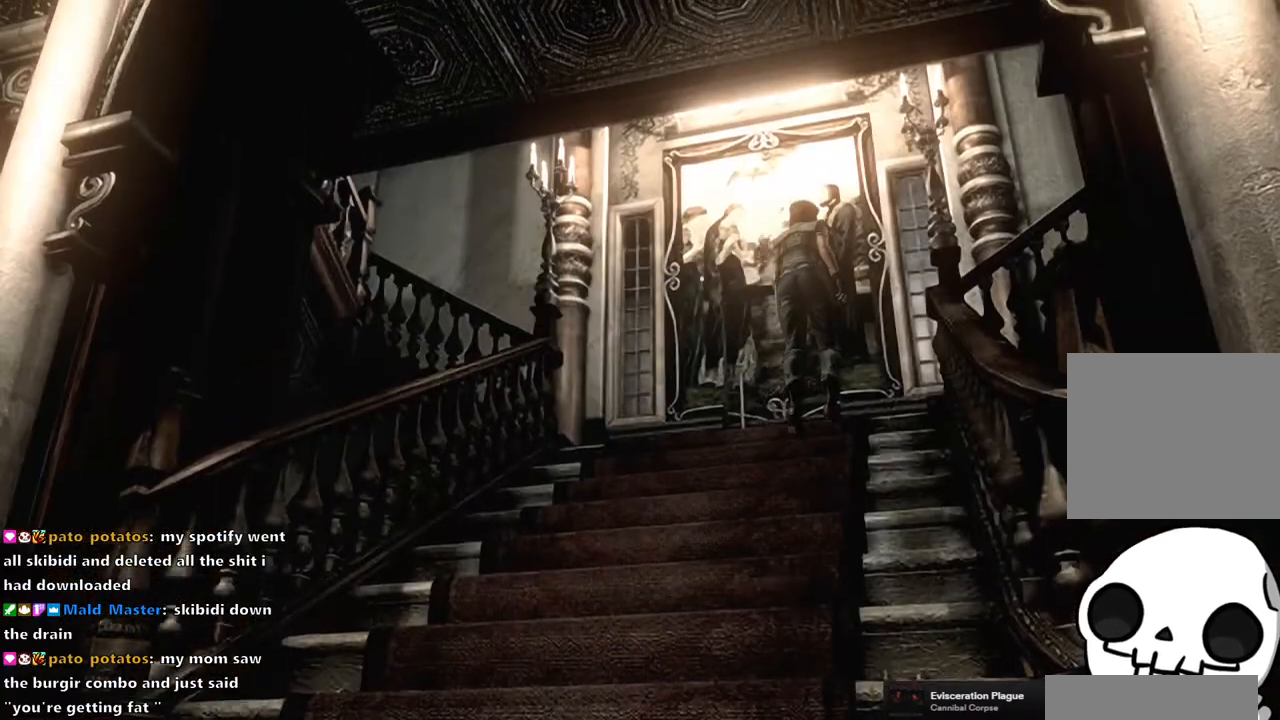
{"buttons": ["SQUARE", "DPAD_UP", "DPAD_RIGHT"], "left_stick": "center", "right_stick": "center", "events": [[67, "right_stick", "center"], [150, "SQUARE", "down"], [167, "DPAD_RIGHT", "down"]]}
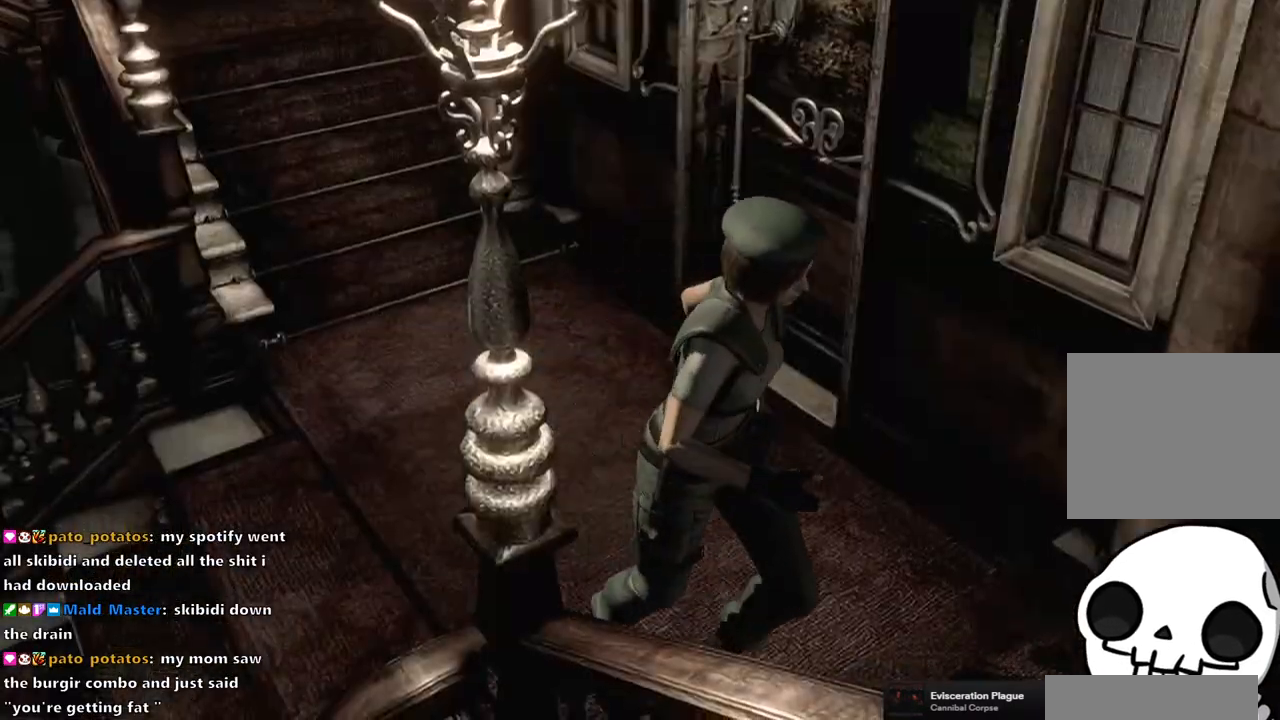
{"buttons": ["DPAD_UP", "DPAD_RIGHT"], "left_stick": "center", "right_stick": "center", "events": [[33, "SQUARE", "up"], [100, "DPAD_RIGHT", "up"], [150, "right_stick", "down"], [217, "right_stick", "right"], [283, "right_stick", "up-left"], [333, "right_stick", "down-left"], [450, "right_stick", "center"], [500, "DPAD_RIGHT", "down"]]}
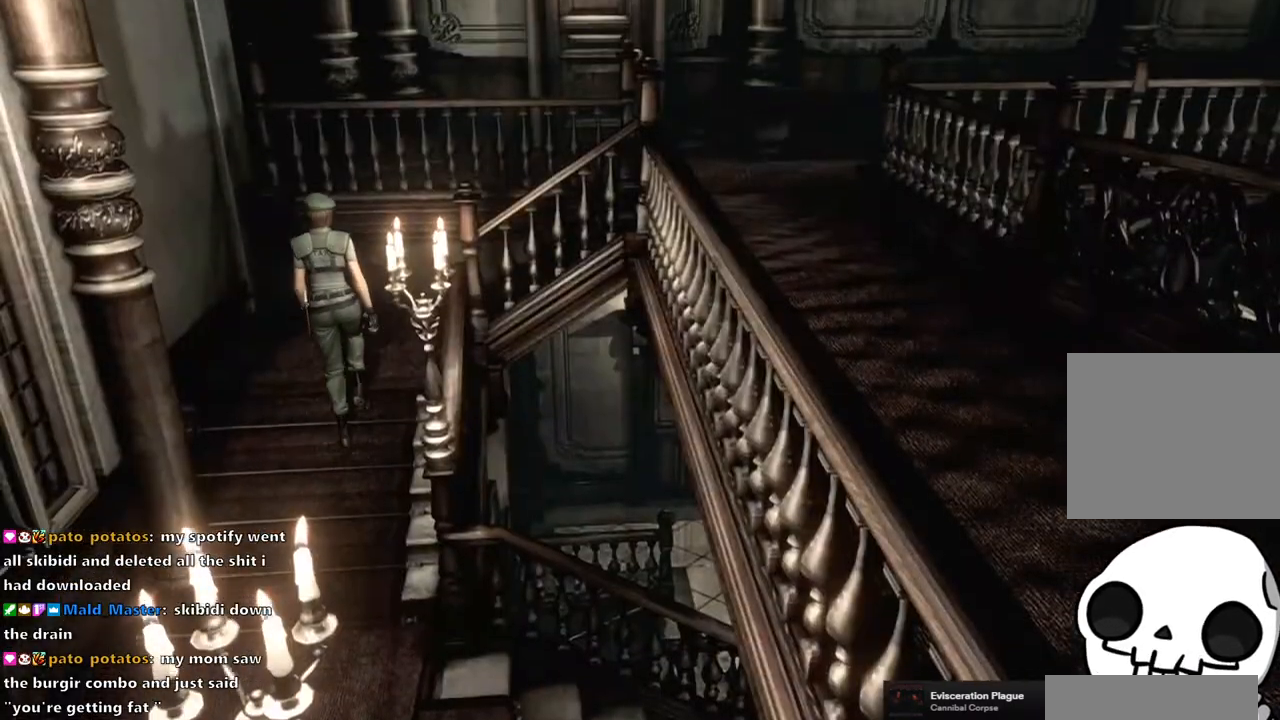
{"buttons": ["DPAD_UP", "DPAD_RIGHT"], "left_stick": "center", "right_stick": "center", "events": [[17, "SQUARE", "down"], [133, "DPAD_RIGHT", "up"], [333, "DPAD_RIGHT", "down"], [483, "SQUARE", "up"]]}
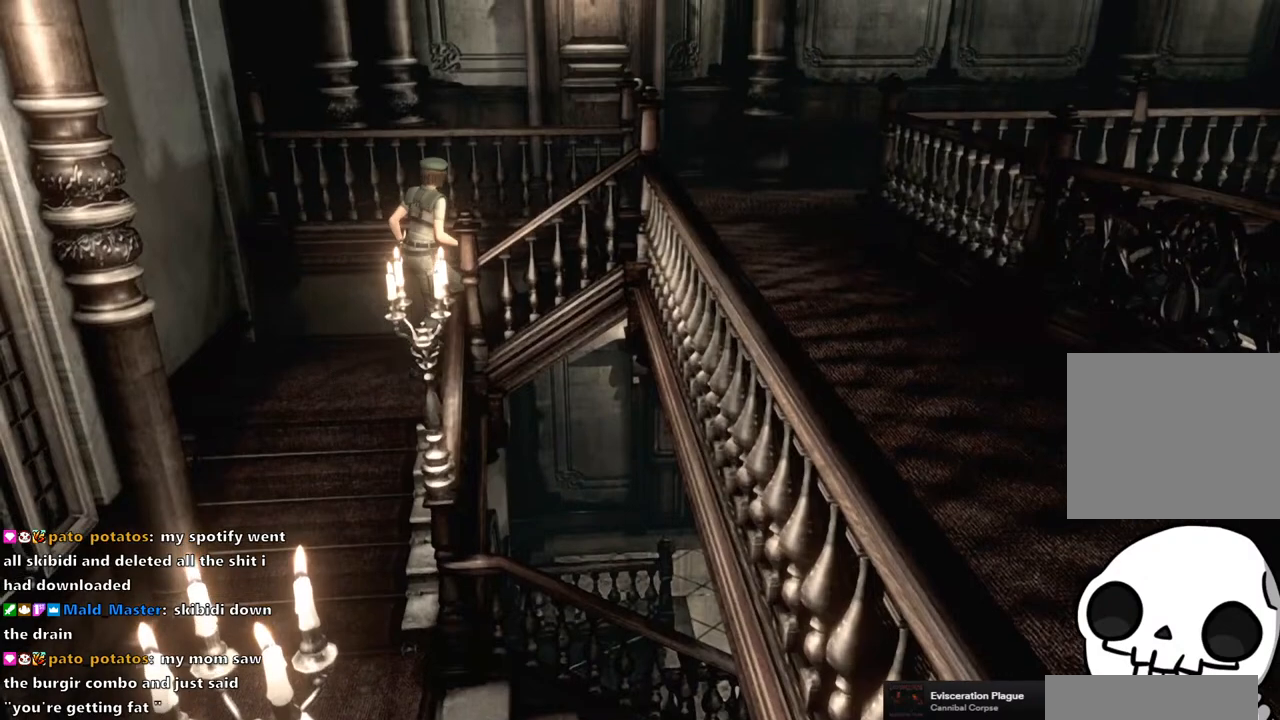
{"buttons": ["DPAD_UP"], "left_stick": "center", "right_stick": "down-left", "events": [[83, "DPAD_RIGHT", "up"], [100, "right_stick", "down-right"], [200, "right_stick", "up-right"], [250, "right_stick", "up-left"], [283, "DPAD_RIGHT", "down"], [300, "DPAD_RIGHT", "up"], [350, "right_stick", "down-right"], [400, "right_stick", "up-right"], [500, "right_stick", "down-left"]]}
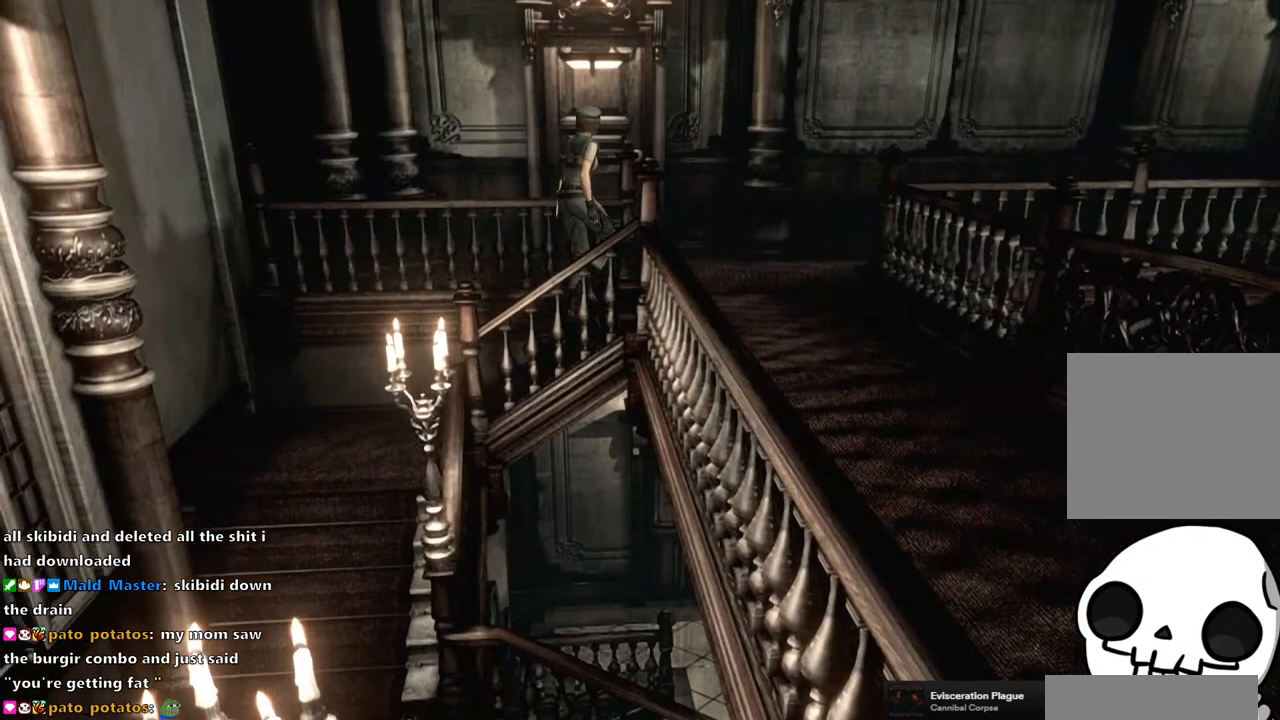
{"buttons": ["SQUARE", "DPAD_UP", "DPAD_LEFT"], "left_stick": "center", "right_stick": "center", "events": [[133, "right_stick", "center"], [200, "DPAD_LEFT", "down"], [200, "SQUARE", "down"]]}
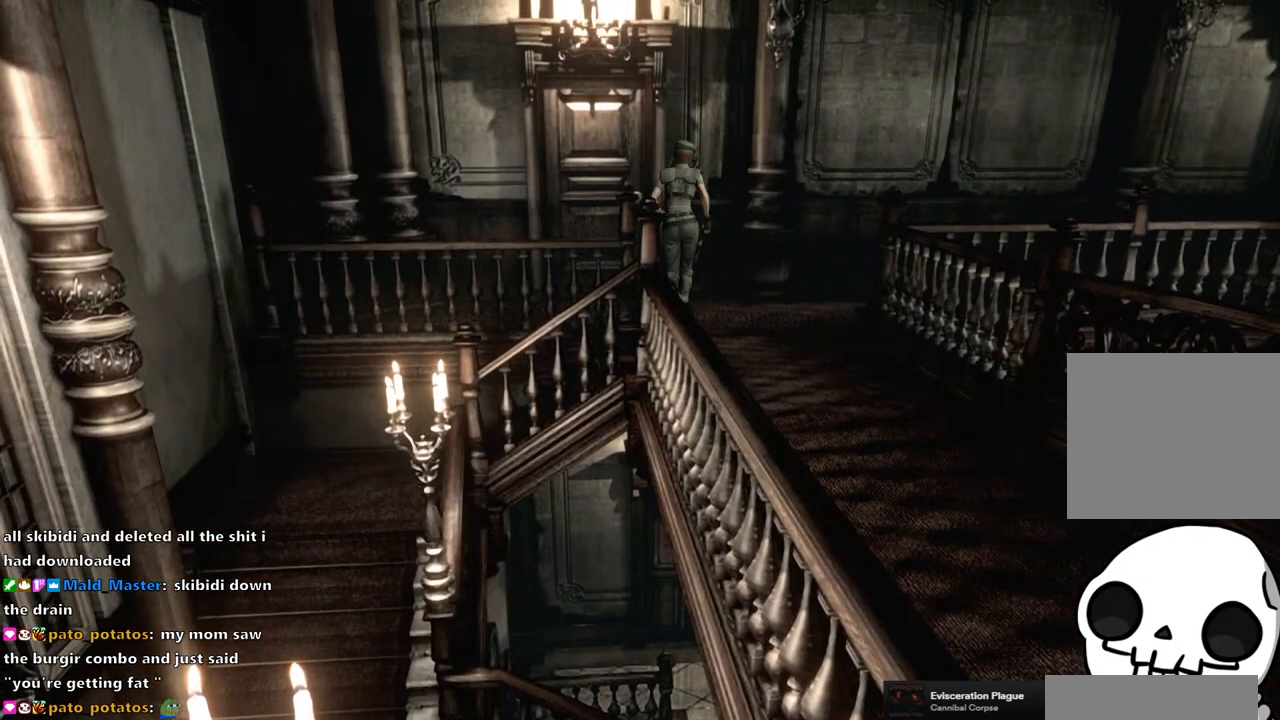
{"buttons": ["CROSS", "SQUARE", "DPAD_UP"], "left_stick": "center", "right_stick": "center", "events": [[133, "DPAD_LEFT", "up"], [250, "CROSS", "down"], [283, "DPAD_RIGHT", "down"], [400, "DPAD_RIGHT", "up"]]}
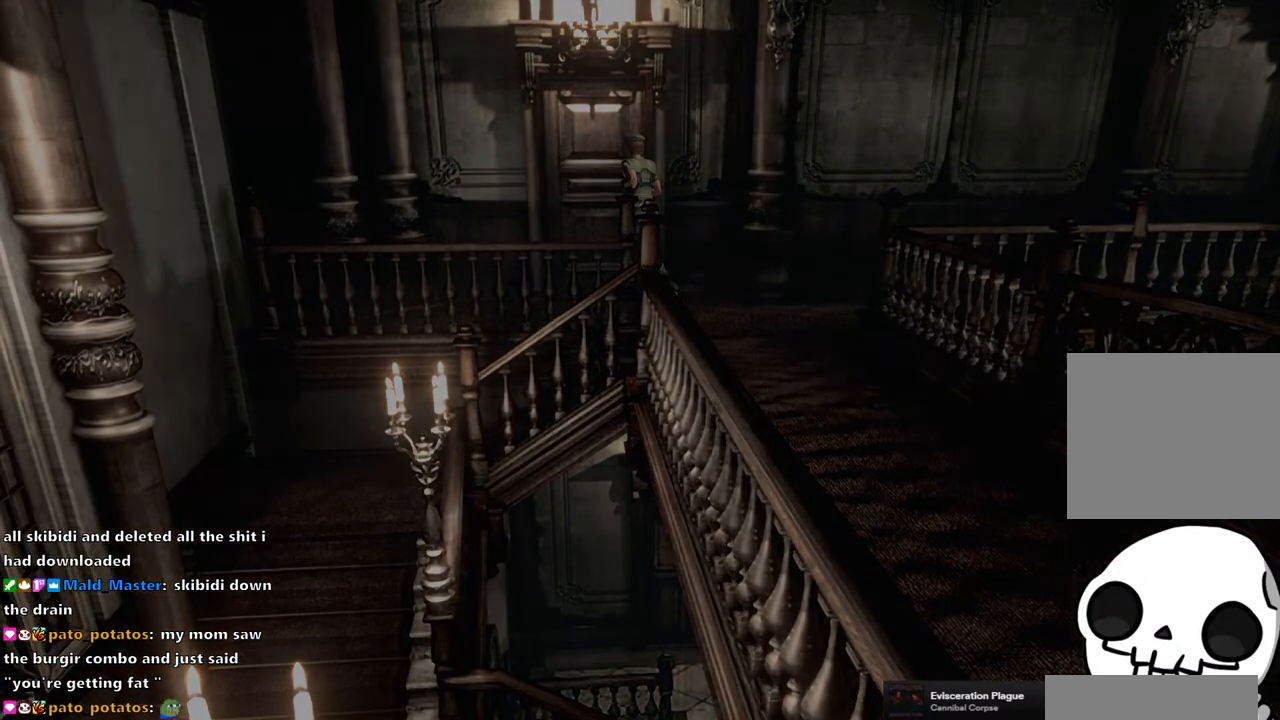
{"buttons": [], "left_stick": "center", "right_stick": "center", "events": [[117, "CROSS", "up"], [117, "DPAD_UP", "up"], [117, "SQUARE", "up"]]}
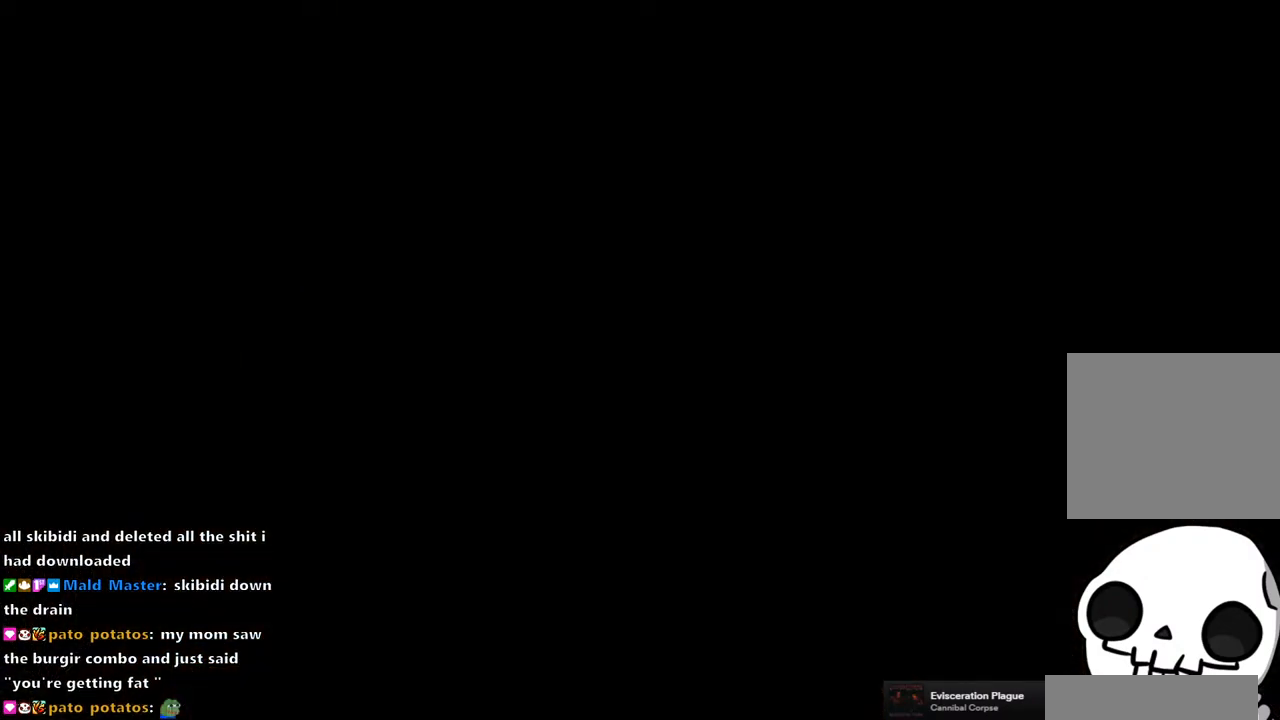
{"buttons": [], "left_stick": "center", "right_stick": "center", "events": []}
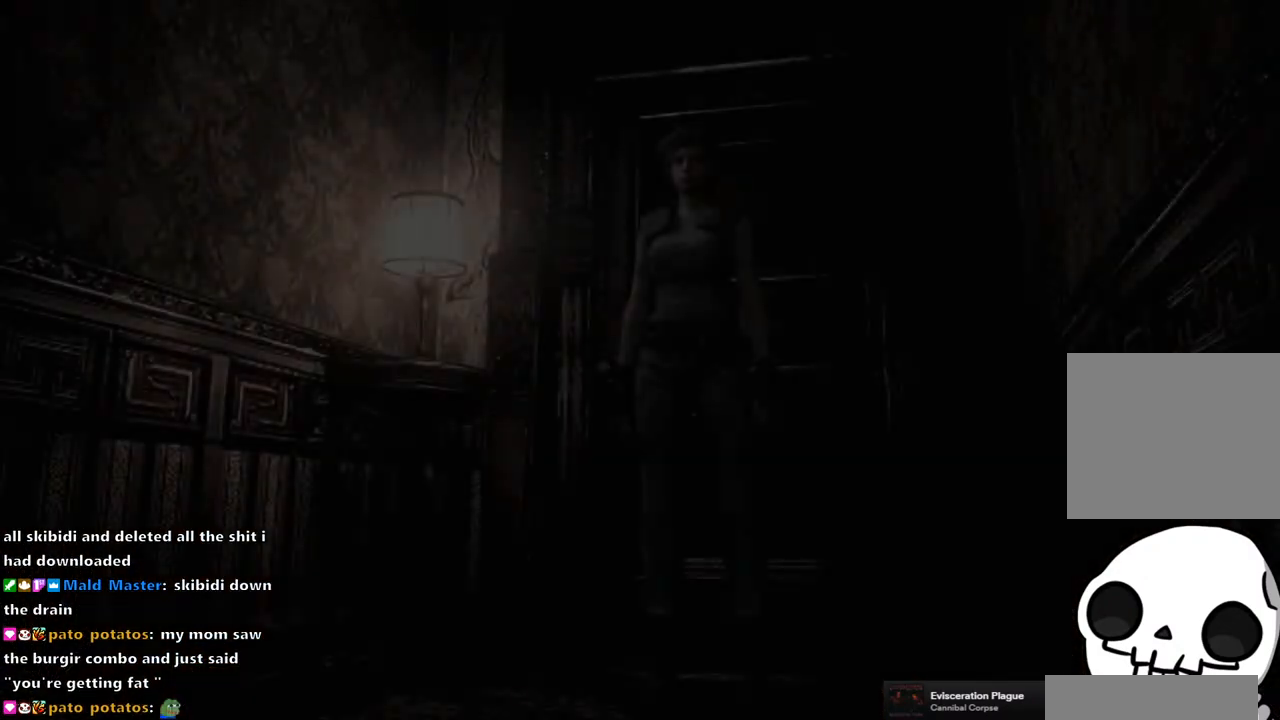
{"buttons": ["SQUARE", "DPAD_UP"], "left_stick": "center", "right_stick": "center", "events": [[183, "DPAD_UP", "down"], [200, "SQUARE", "down"]]}
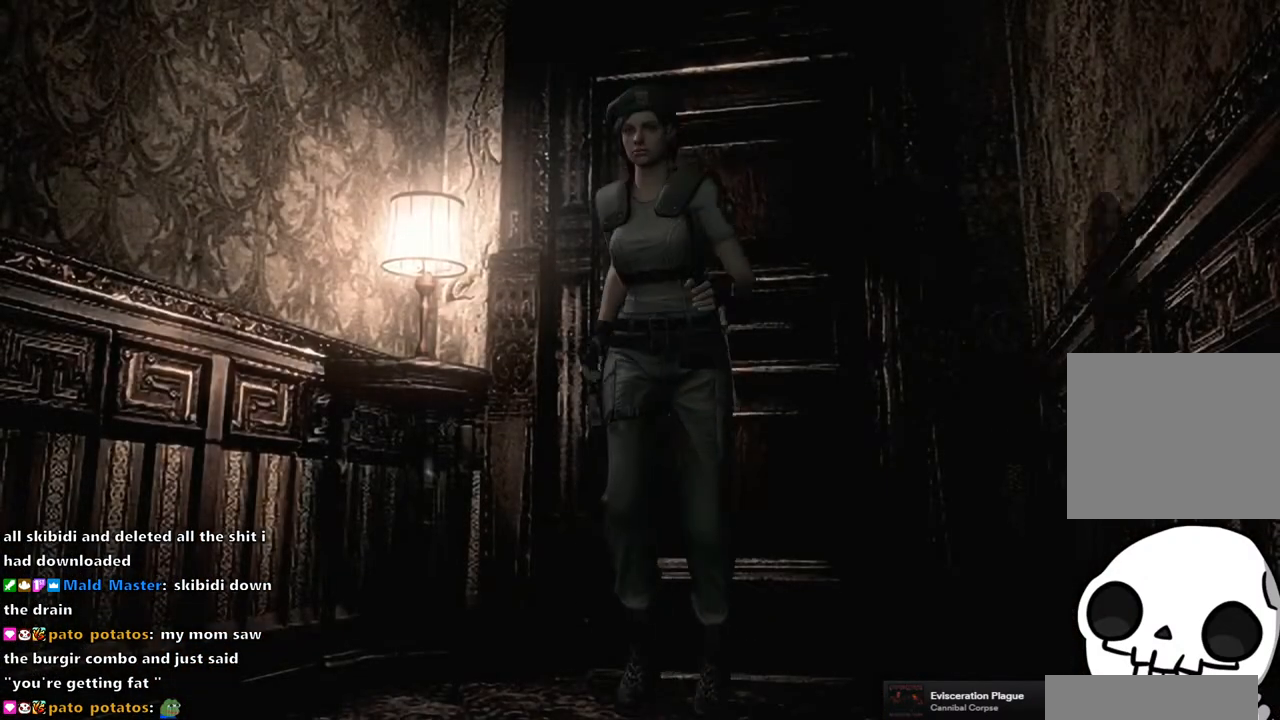
{"buttons": ["SQUARE", "DPAD_UP"], "left_stick": "center", "right_stick": "center", "events": []}
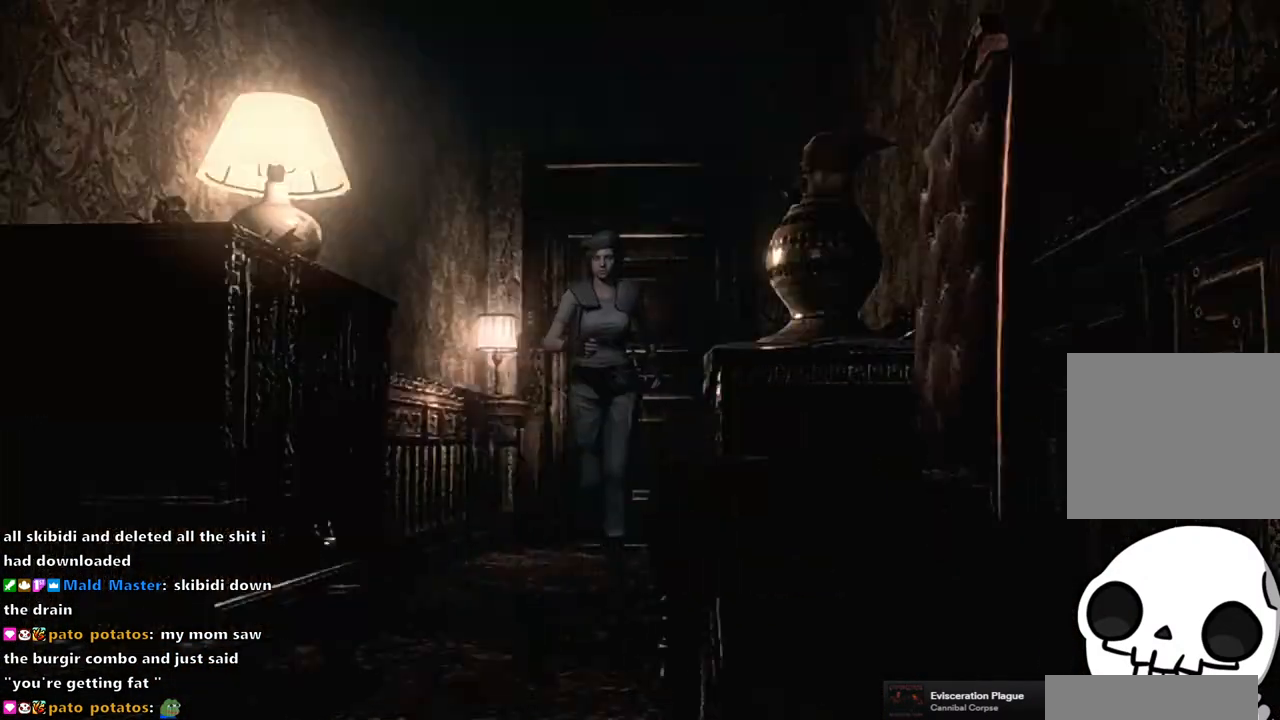
{"buttons": ["SQUARE", "DPAD_UP"], "left_stick": "center", "right_stick": "center", "events": []}
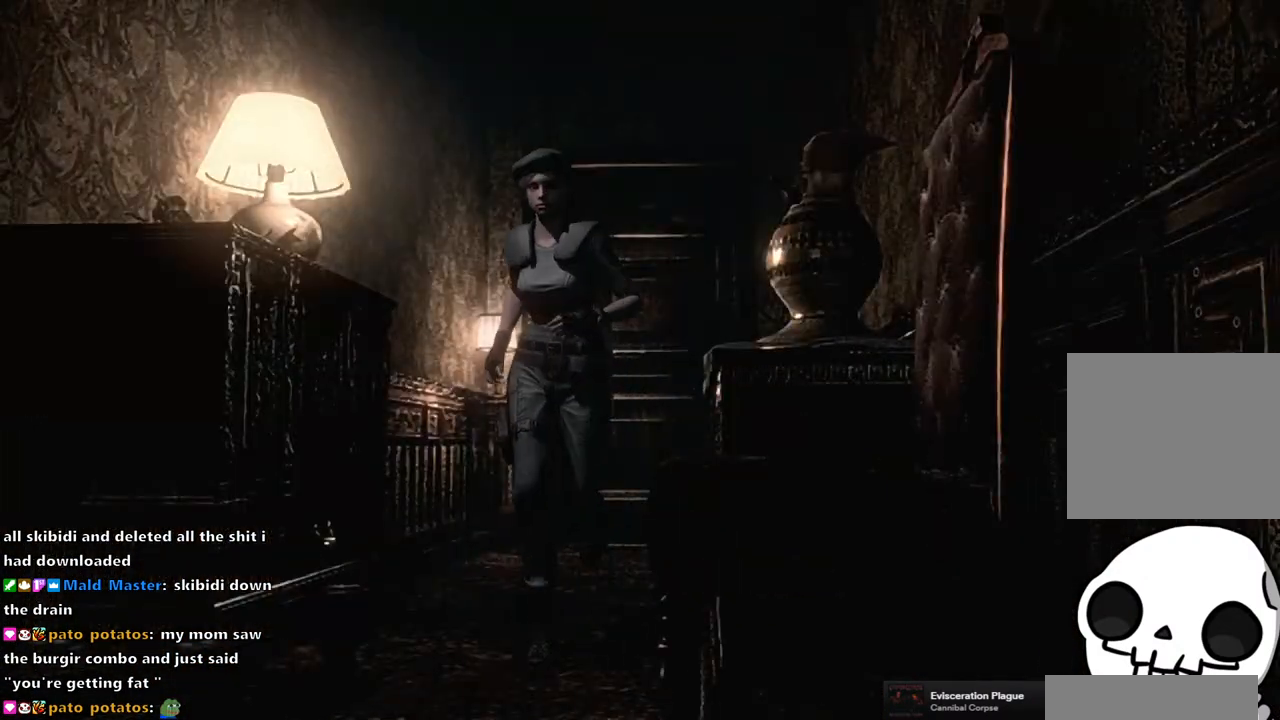
{"buttons": ["SQUARE", "DPAD_UP", "DPAD_RIGHT"], "left_stick": "center", "right_stick": "center", "events": [[417, "DPAD_RIGHT", "down"]]}
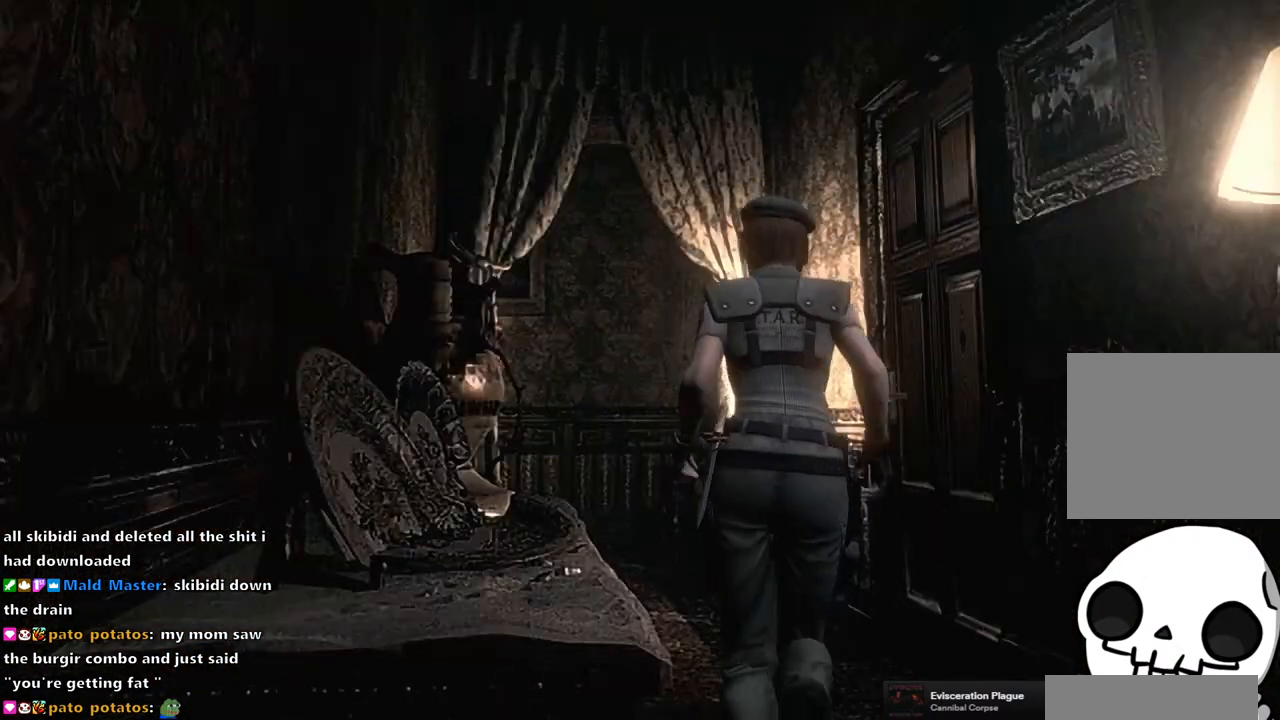
{"buttons": ["CROSS", "SQUARE", "DPAD_UP", "DPAD_RIGHT"], "left_stick": "center", "right_stick": "center", "events": [[33, "DPAD_RIGHT", "up"], [333, "DPAD_RIGHT", "down"], [400, "CROSS", "down"]]}
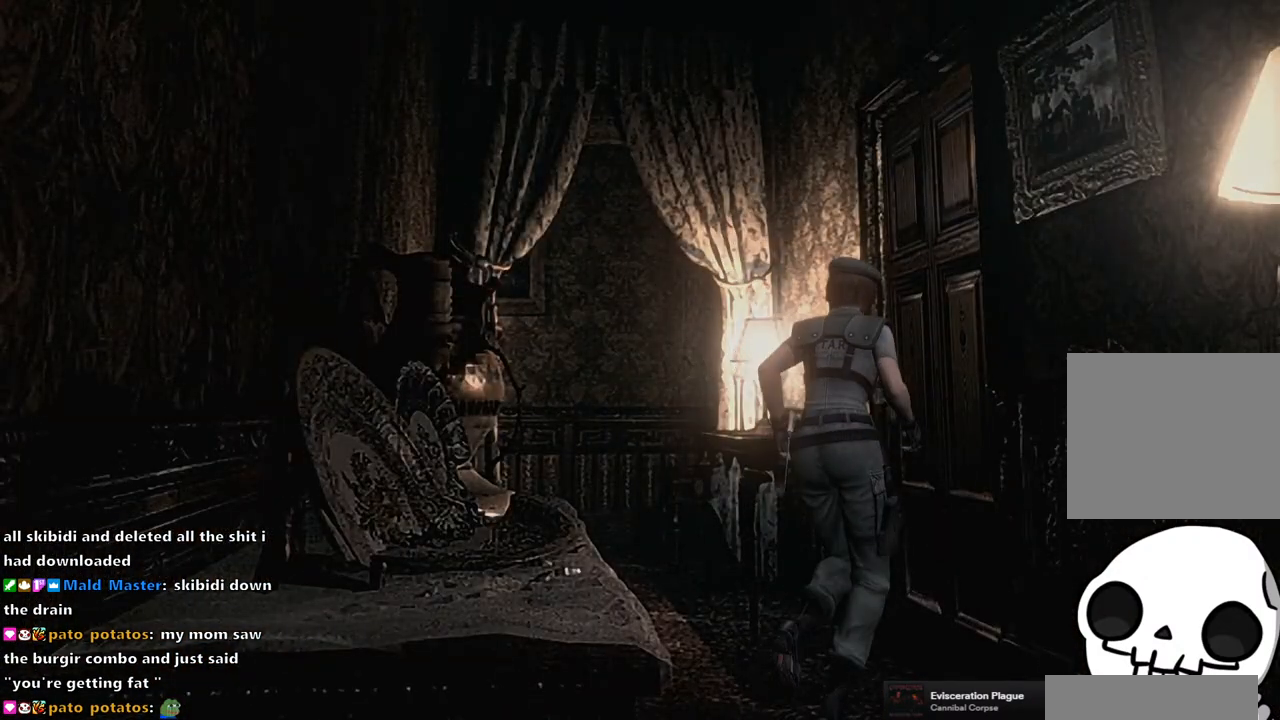
{"buttons": [], "left_stick": "center", "right_stick": "center", "events": [[117, "DPAD_RIGHT", "up"], [217, "CROSS", "up"], [217, "DPAD_UP", "up"], [217, "SQUARE", "up"]]}
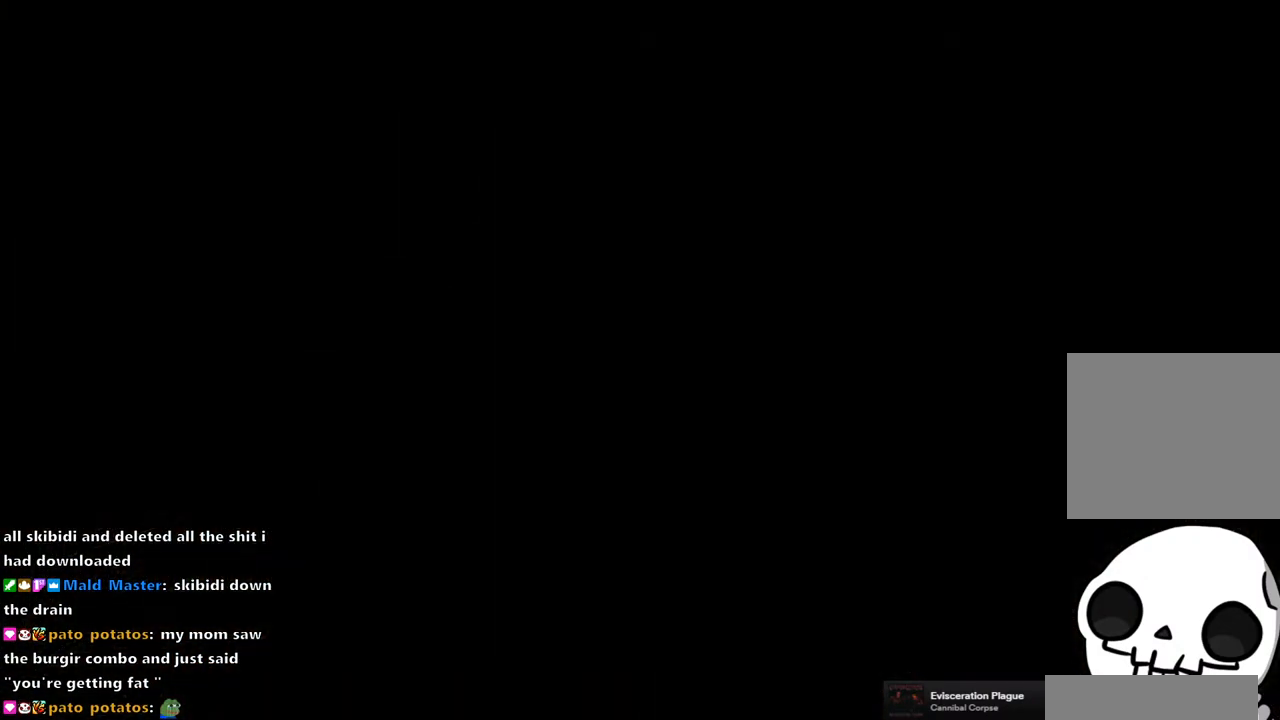
{"buttons": [], "left_stick": "center", "right_stick": "center", "events": []}
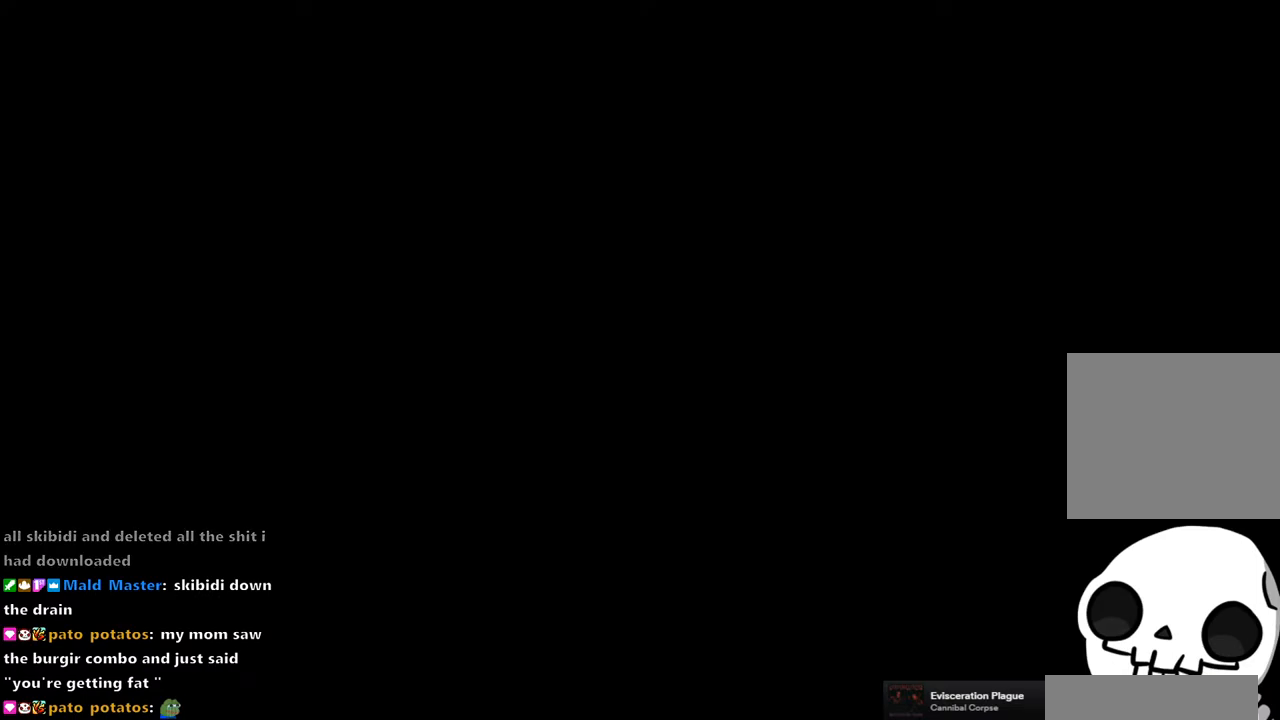
{"buttons": ["SQUARE", "DPAD_UP"], "left_stick": "center", "right_stick": "center", "events": [[433, "DPAD_UP", "down"], [450, "SQUARE", "down"]]}
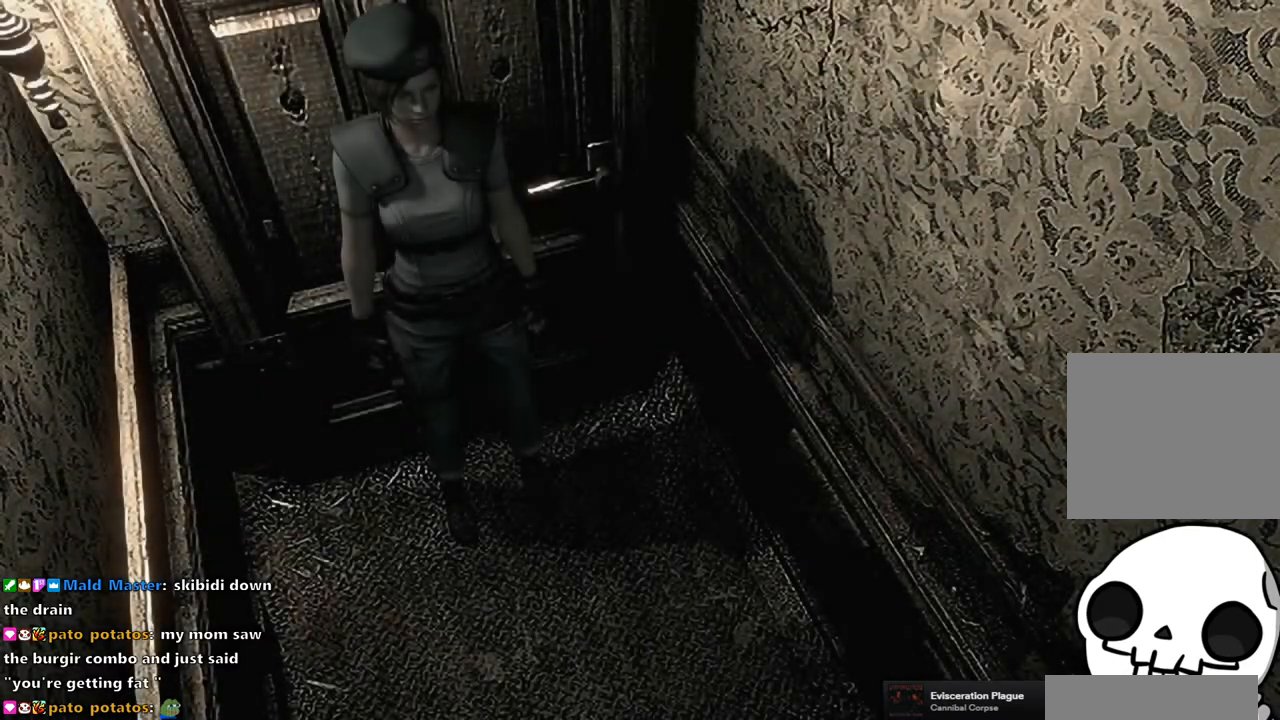
{"buttons": ["SQUARE", "DPAD_UP"], "left_stick": "center", "right_stick": "center", "events": []}
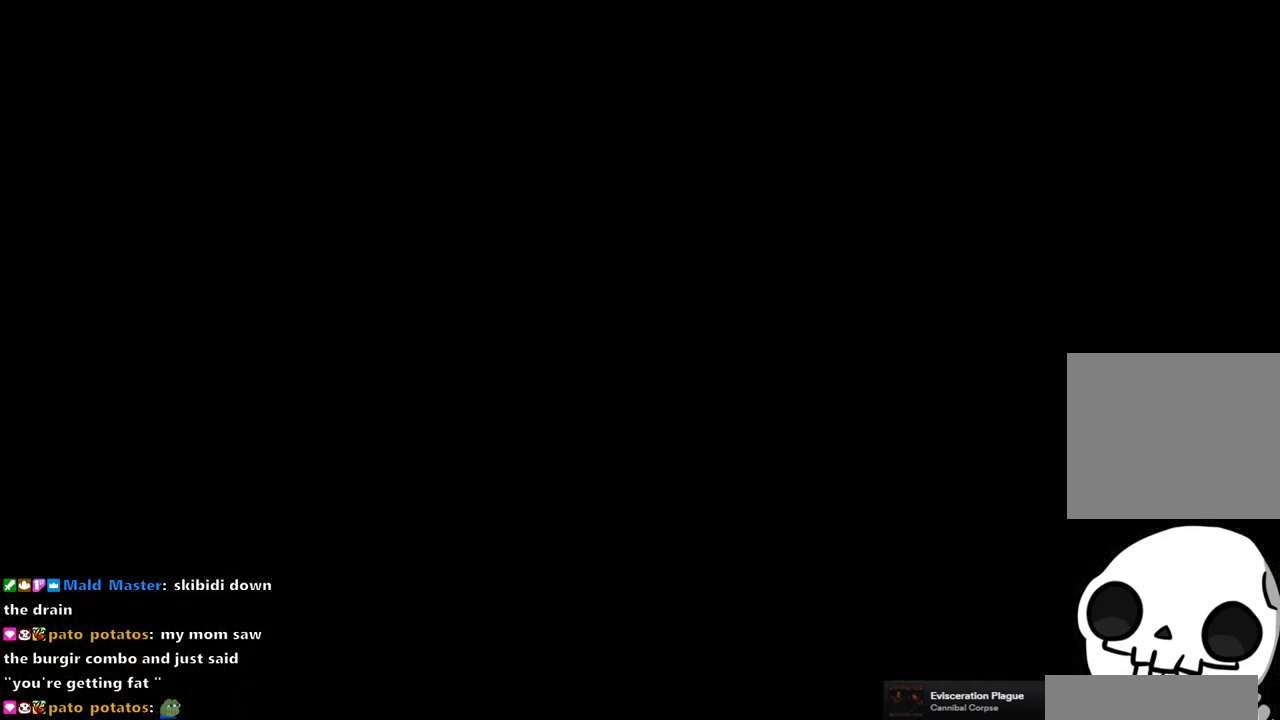
{"buttons": [], "left_stick": "center", "right_stick": "center", "events": [[333, "DPAD_UP", "up"], [333, "SQUARE", "up"]]}
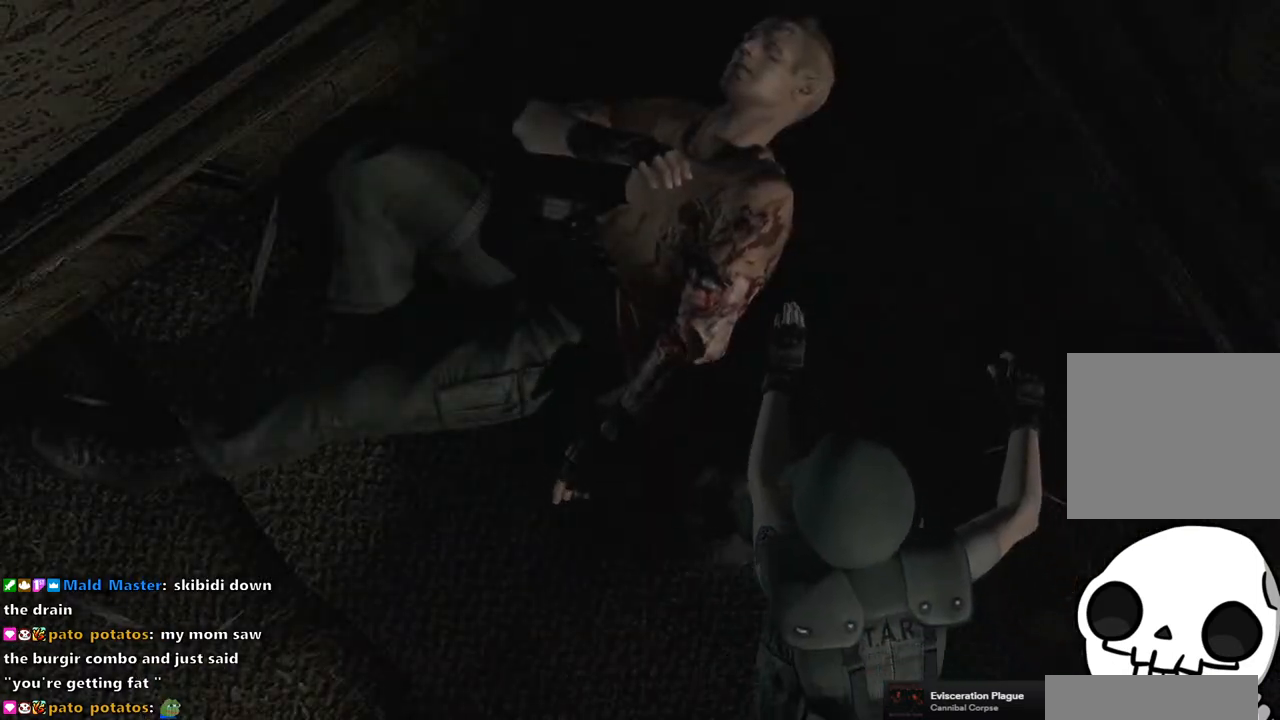
{"buttons": ["START"], "left_stick": "center", "right_stick": "center", "events": [[300, "START", "down"]]}
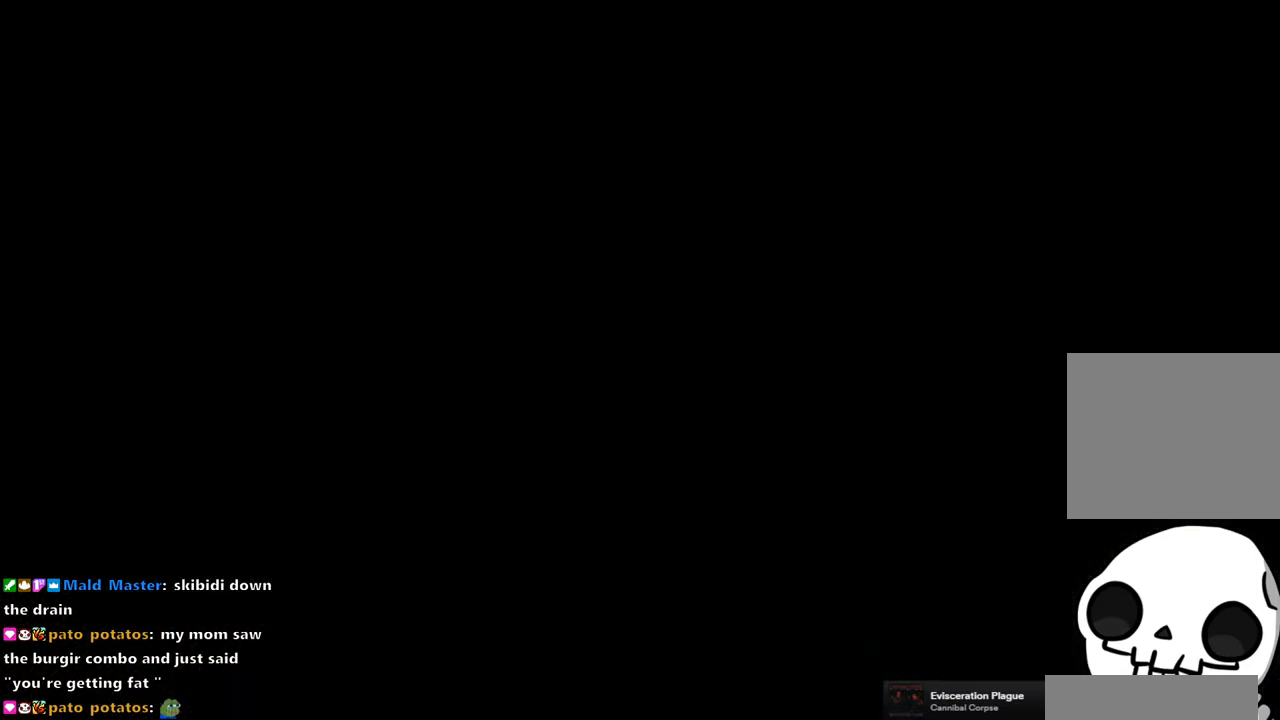
{"buttons": [], "left_stick": "center", "right_stick": "center", "events": [[433, "START", "up"]]}
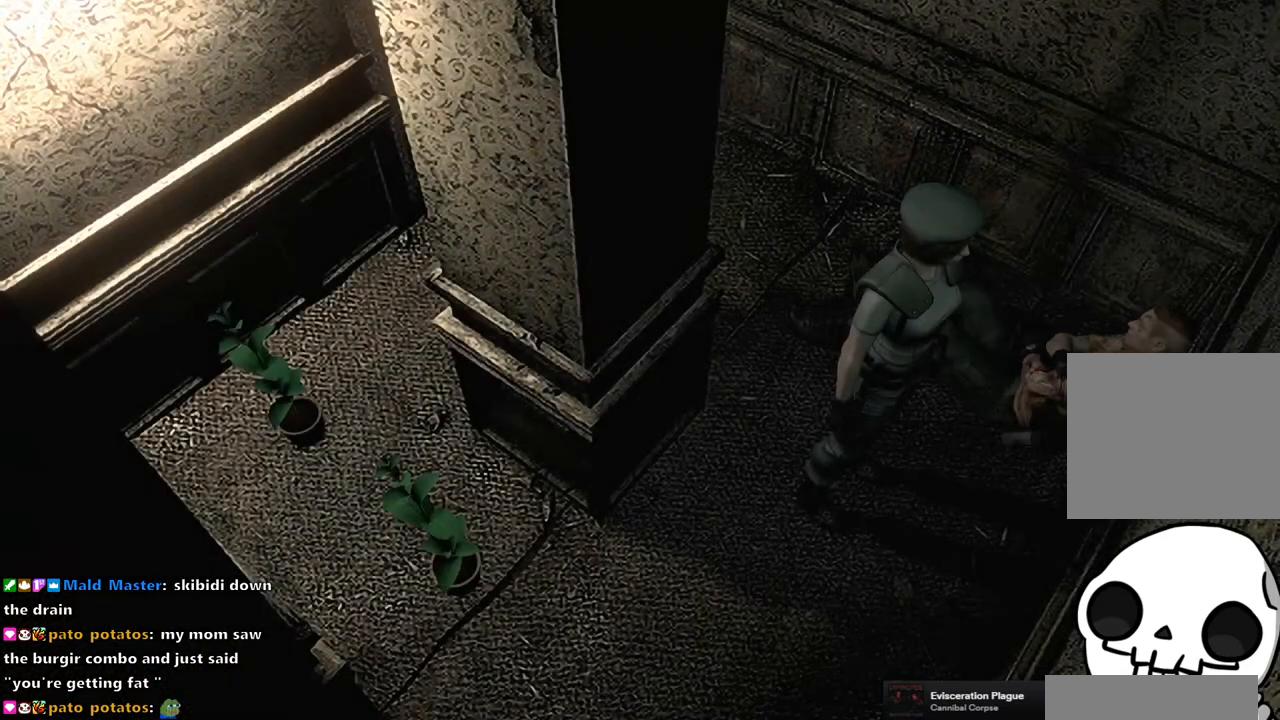
{"buttons": [], "left_stick": "up-left", "right_stick": "center", "events": [[233, "left_stick", "up-left"]]}
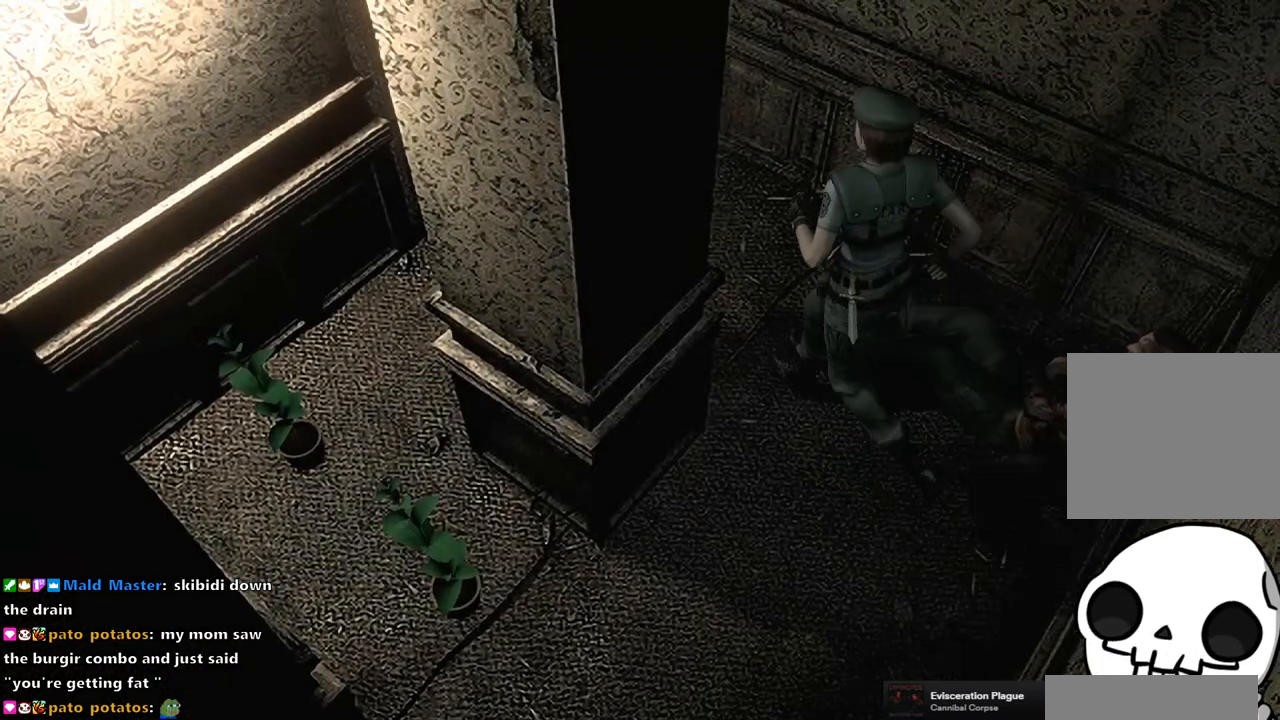
{"buttons": [], "left_stick": "up-left", "right_stick": "center", "events": []}
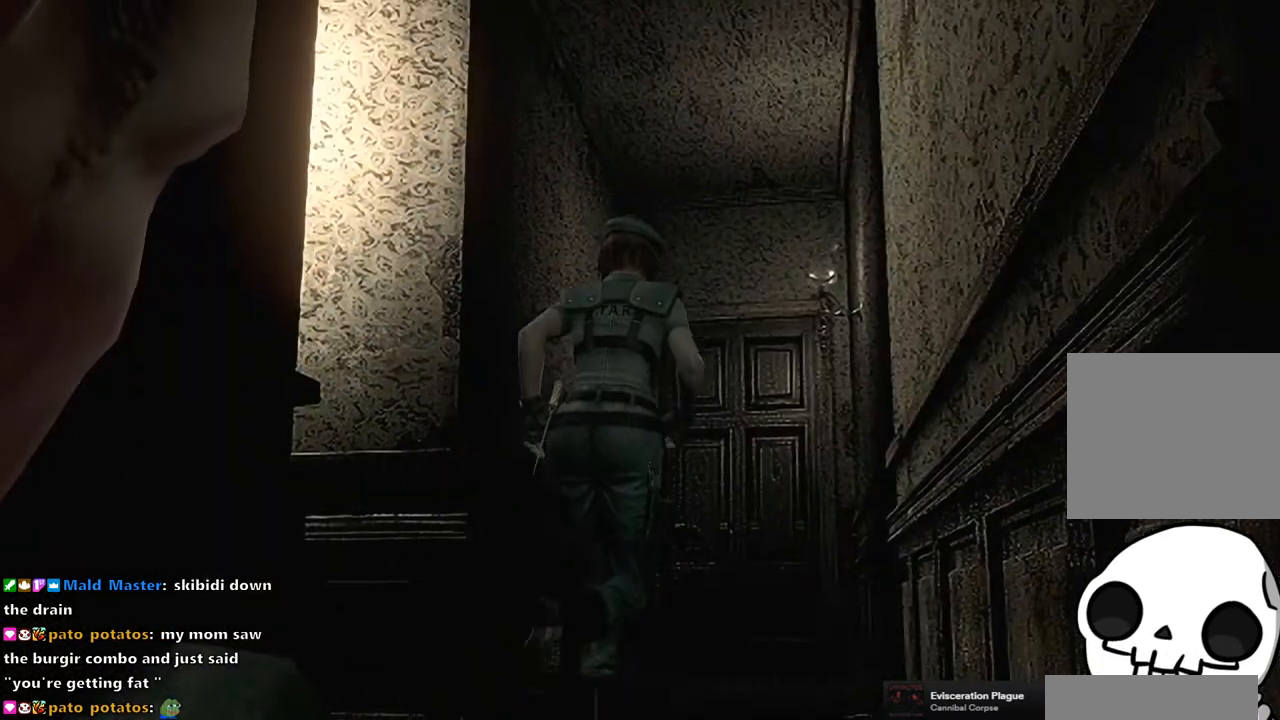
{"buttons": ["CROSS"], "left_stick": "up", "right_stick": "center", "events": [[133, "left_stick", "up"], [417, "CROSS", "down"]]}
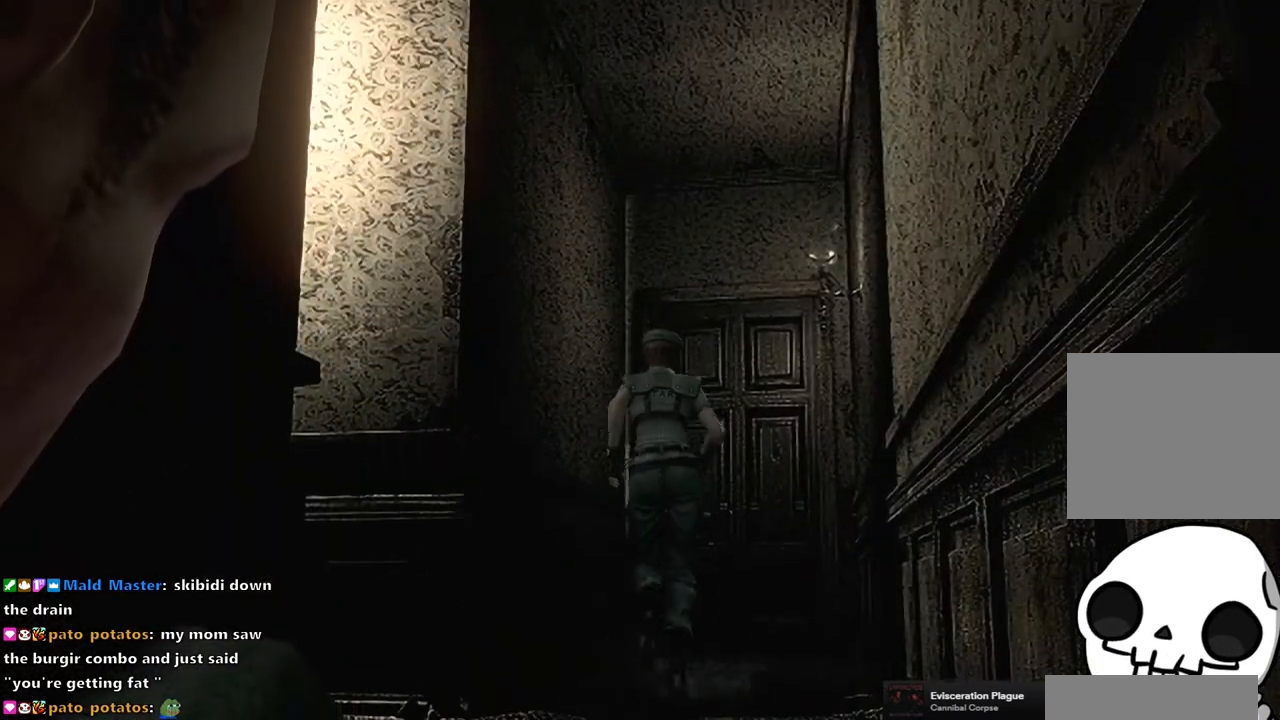
{"buttons": ["CROSS"], "left_stick": "up", "right_stick": "center", "events": []}
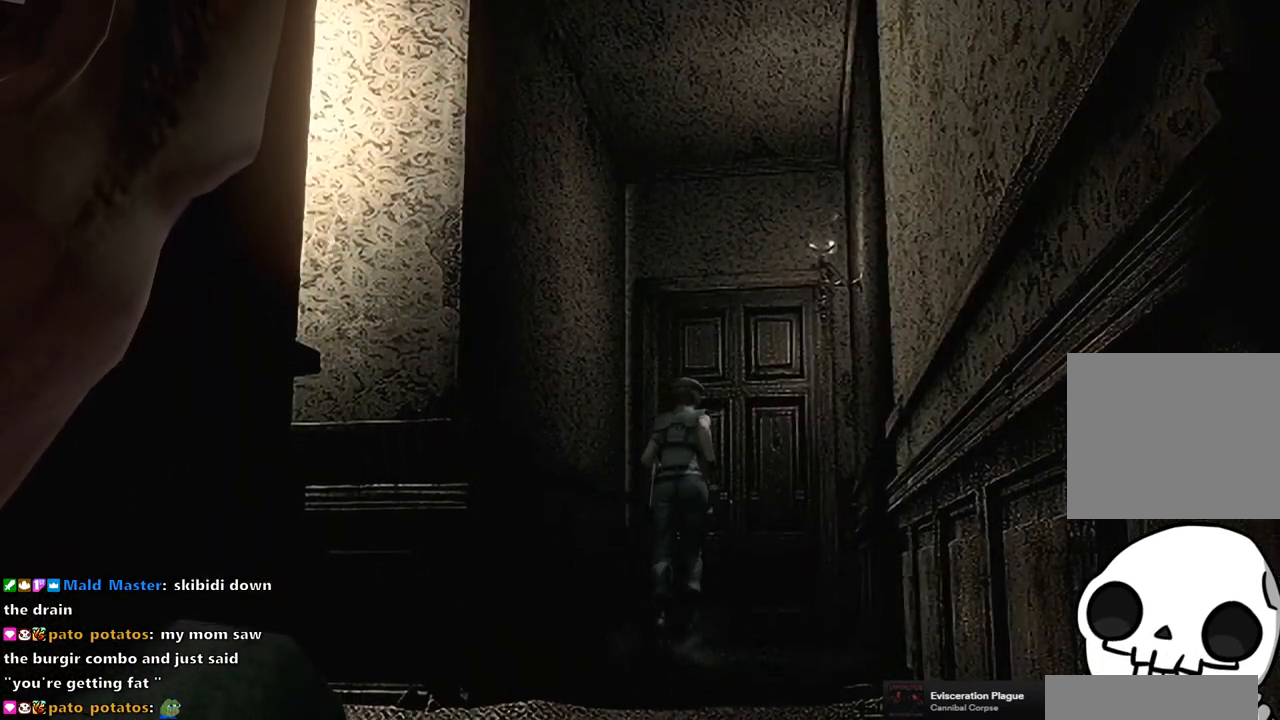
{"buttons": [], "left_stick": "center", "right_stick": "center", "events": [[350, "CROSS", "up"], [367, "left_stick", "center"]]}
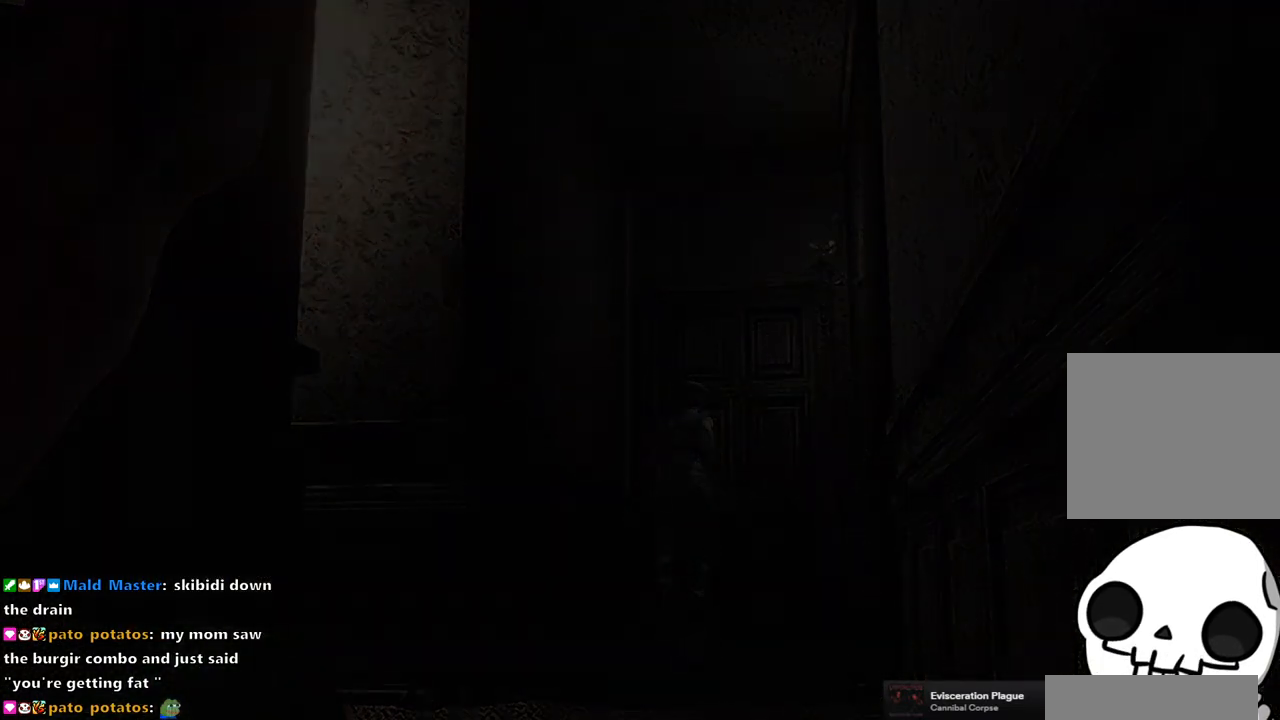
{"buttons": [], "left_stick": "center", "right_stick": "center", "events": []}
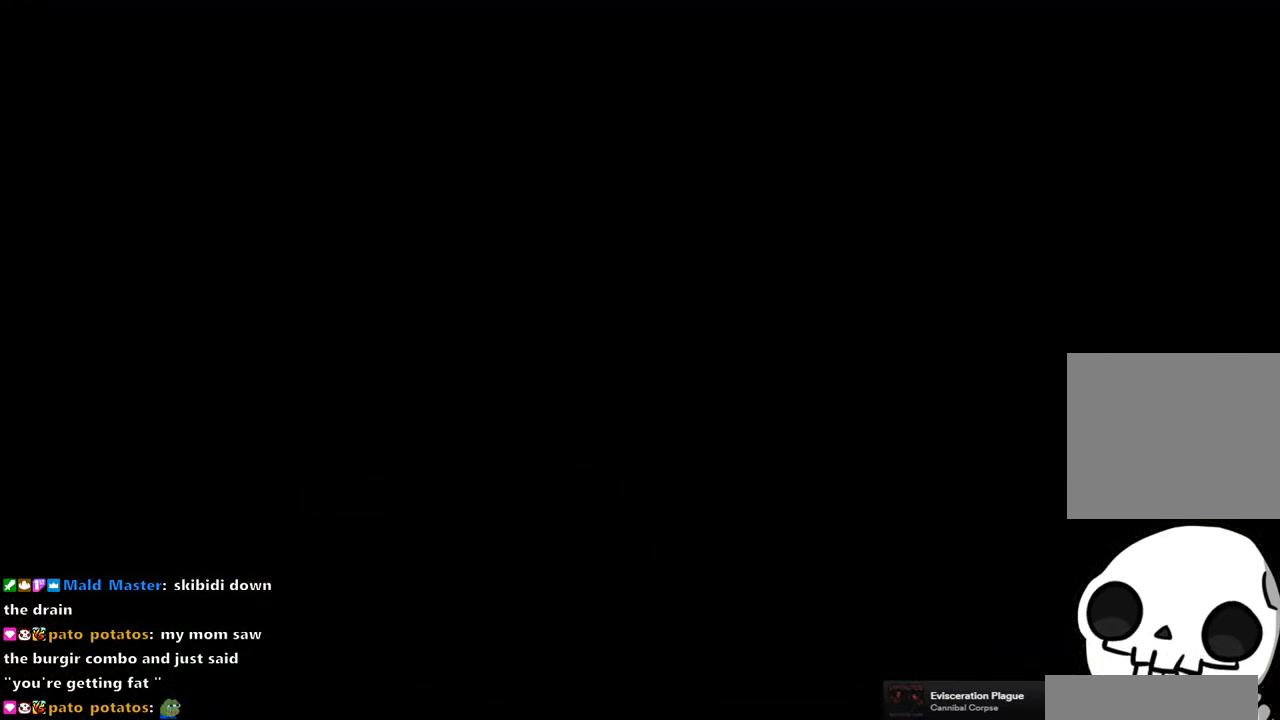
{"buttons": [], "left_stick": "center", "right_stick": "center", "events": []}
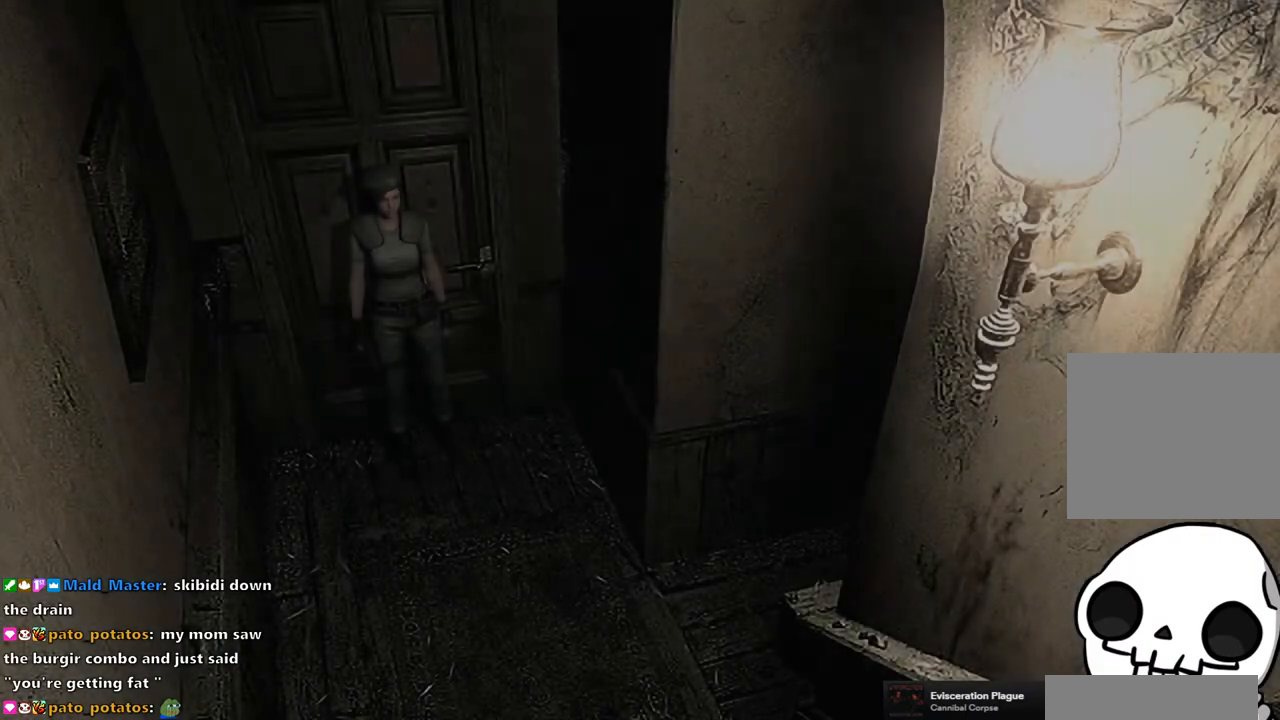
{"buttons": ["SQUARE", "DPAD_UP"], "left_stick": "center", "right_stick": "center", "events": [[267, "DPAD_UP", "down"], [283, "SQUARE", "down"]]}